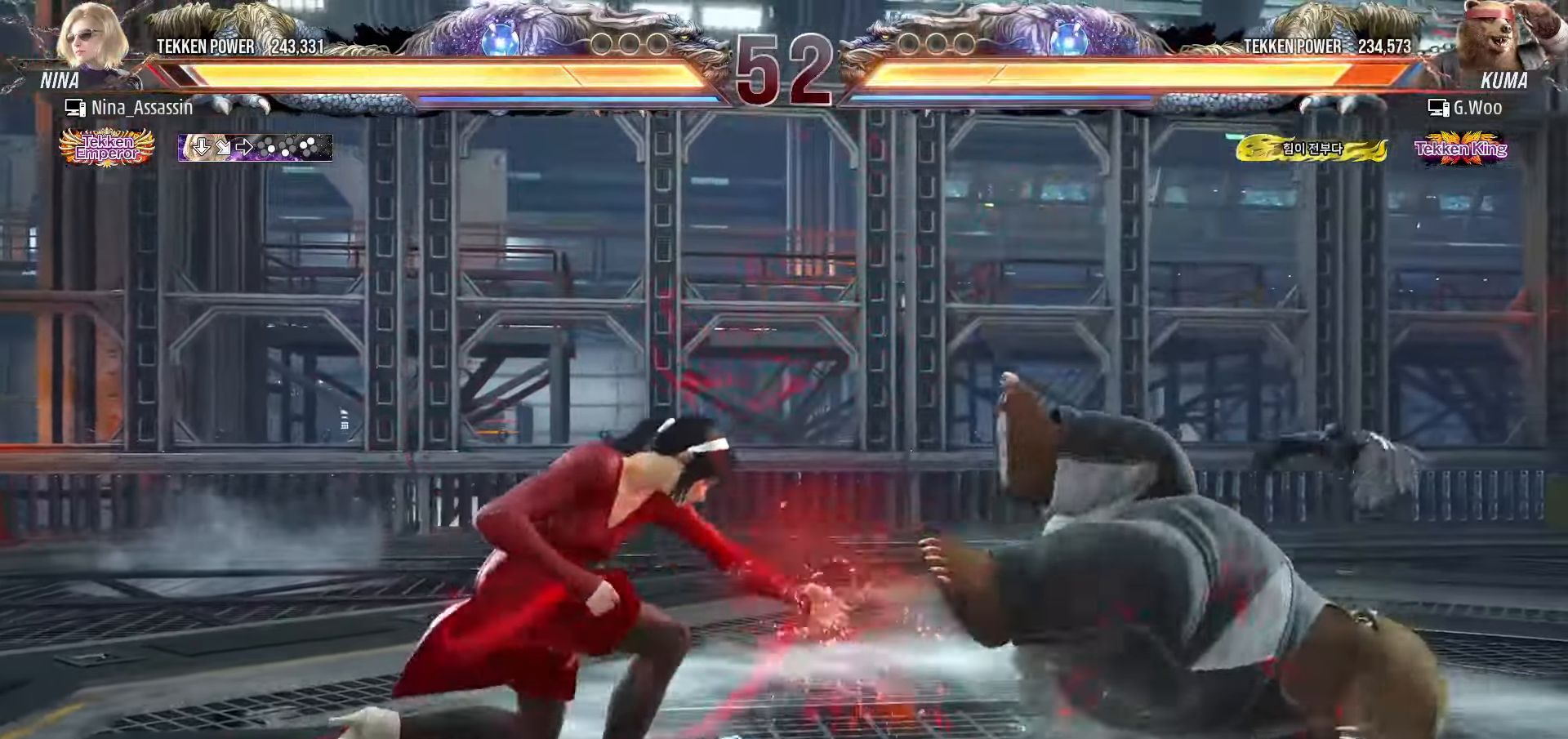
Gameplay with a controller (arcade stick); each line is a JSON object with the inputs held at the frame after it. "events" lists button and stick changes between this image and that frame as [ms after this image, input, new state], when the widget could be followed in between. Not read: L3 R3.
{"buttons": [], "left_stick": "center", "events": [[183, "left_stick", "left"], [233, "left_stick", "down"], [316, "left_stick", "right"], [333, "SQUARE", "down"], [383, "SQUARE", "up"], [450, "left_stick", "center"]]}
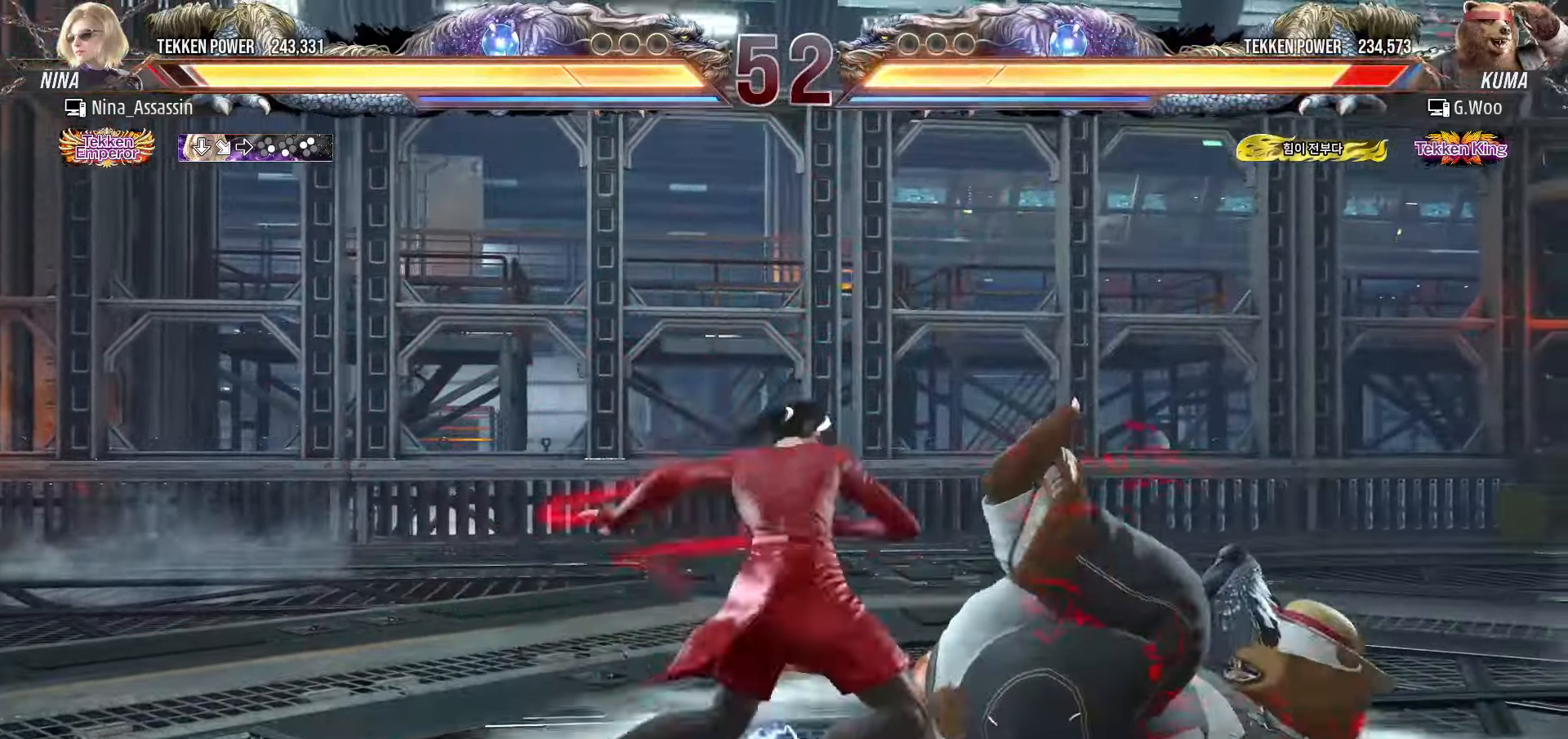
{"buttons": ["CROSS"], "left_stick": "down-right", "events": [[383, "left_stick", "down-right"], [466, "CROSS", "down"]]}
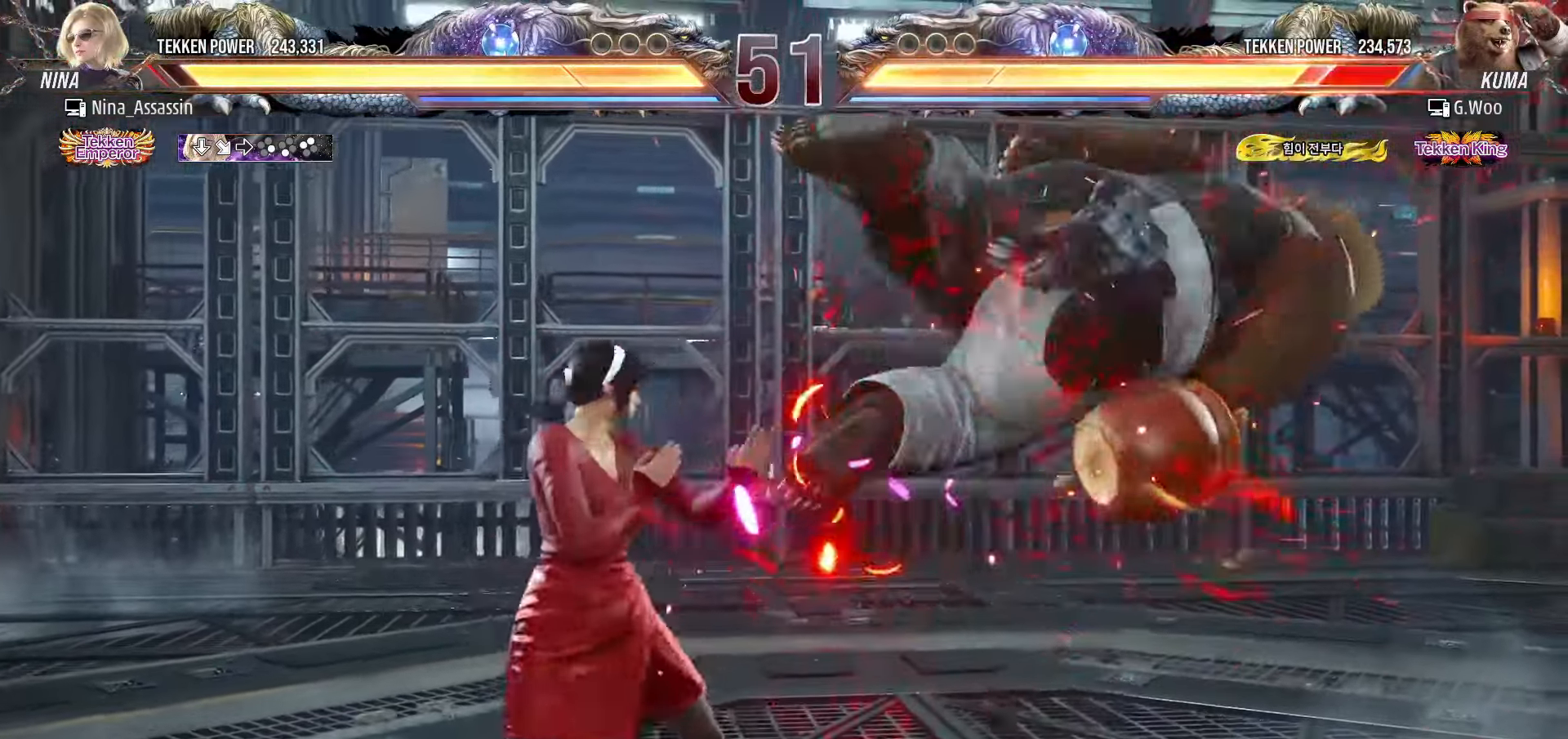
{"buttons": [], "left_stick": "left", "events": [[50, "CROSS", "up"], [66, "left_stick", "center"], [100, "TRIANGLE", "down"], [183, "TRIANGLE", "up"], [333, "left_stick", "left"]]}
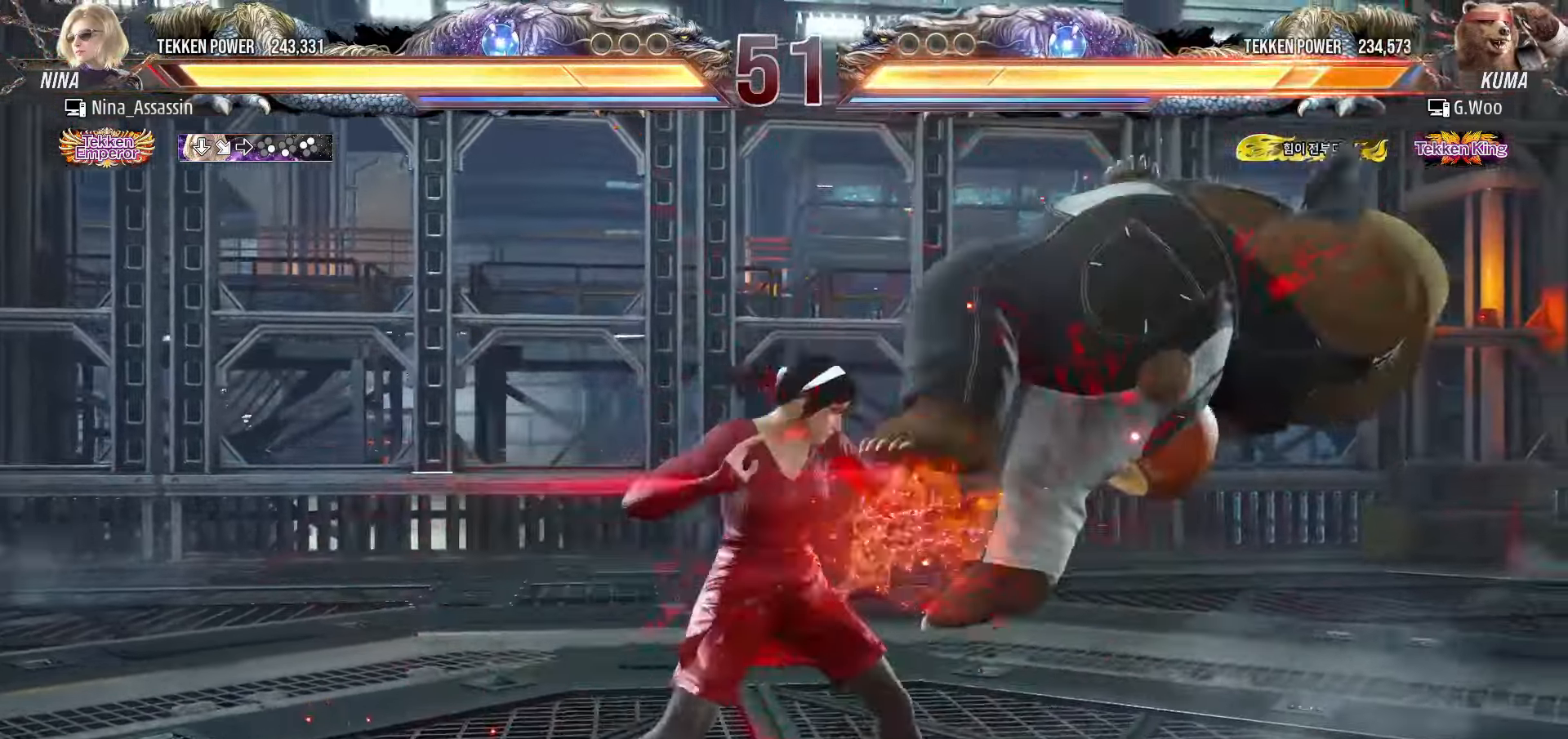
{"buttons": [], "left_stick": "center", "events": [[200, "left_stick", "down-left"], [216, "TRIANGLE", "down"], [250, "TRIANGLE", "up"], [283, "TRIANGLE", "down"], [300, "TRIANGLE", "up"], [350, "left_stick", "center"]]}
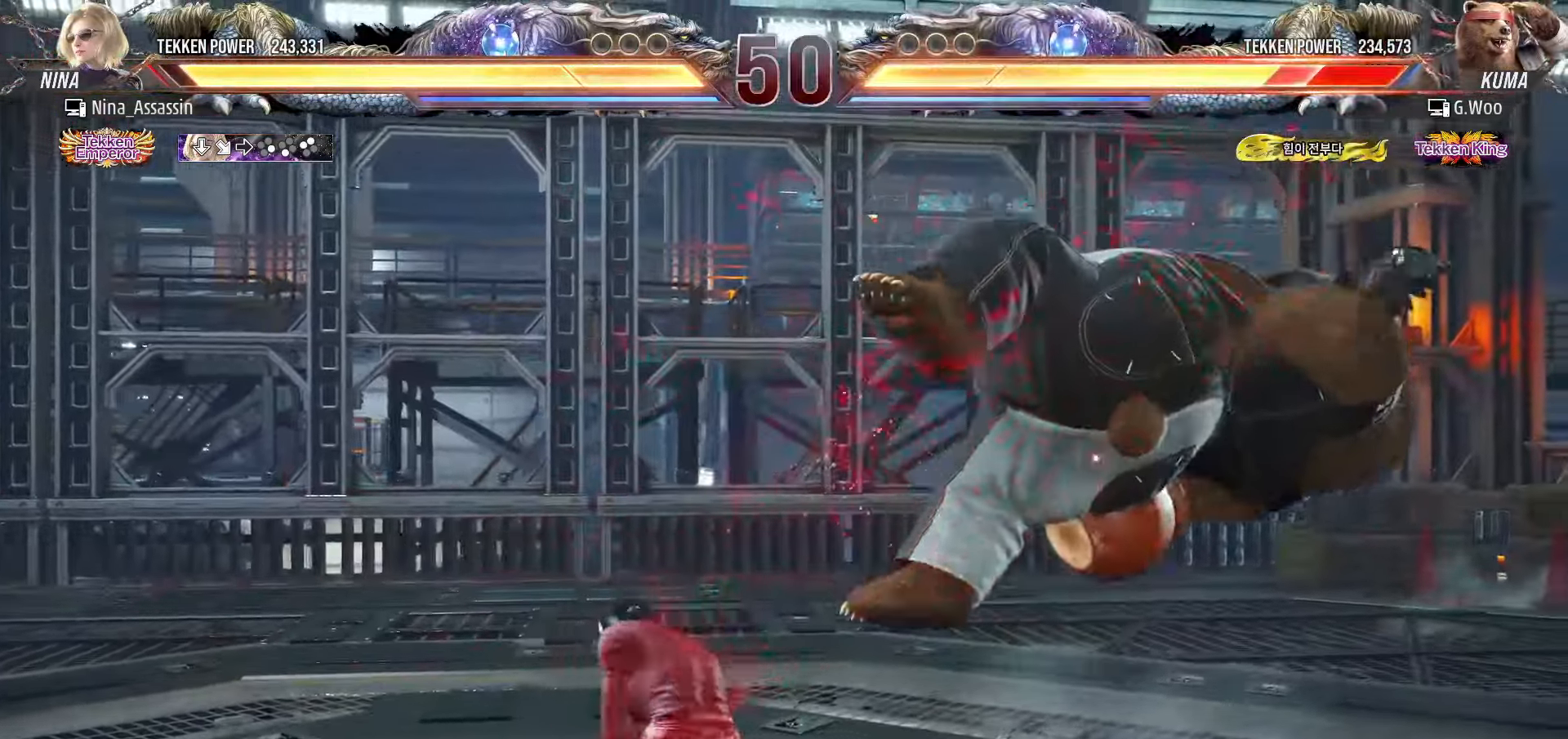
{"buttons": [], "left_stick": "center", "events": [[66, "left_stick", "left"], [300, "left_stick", "center"]]}
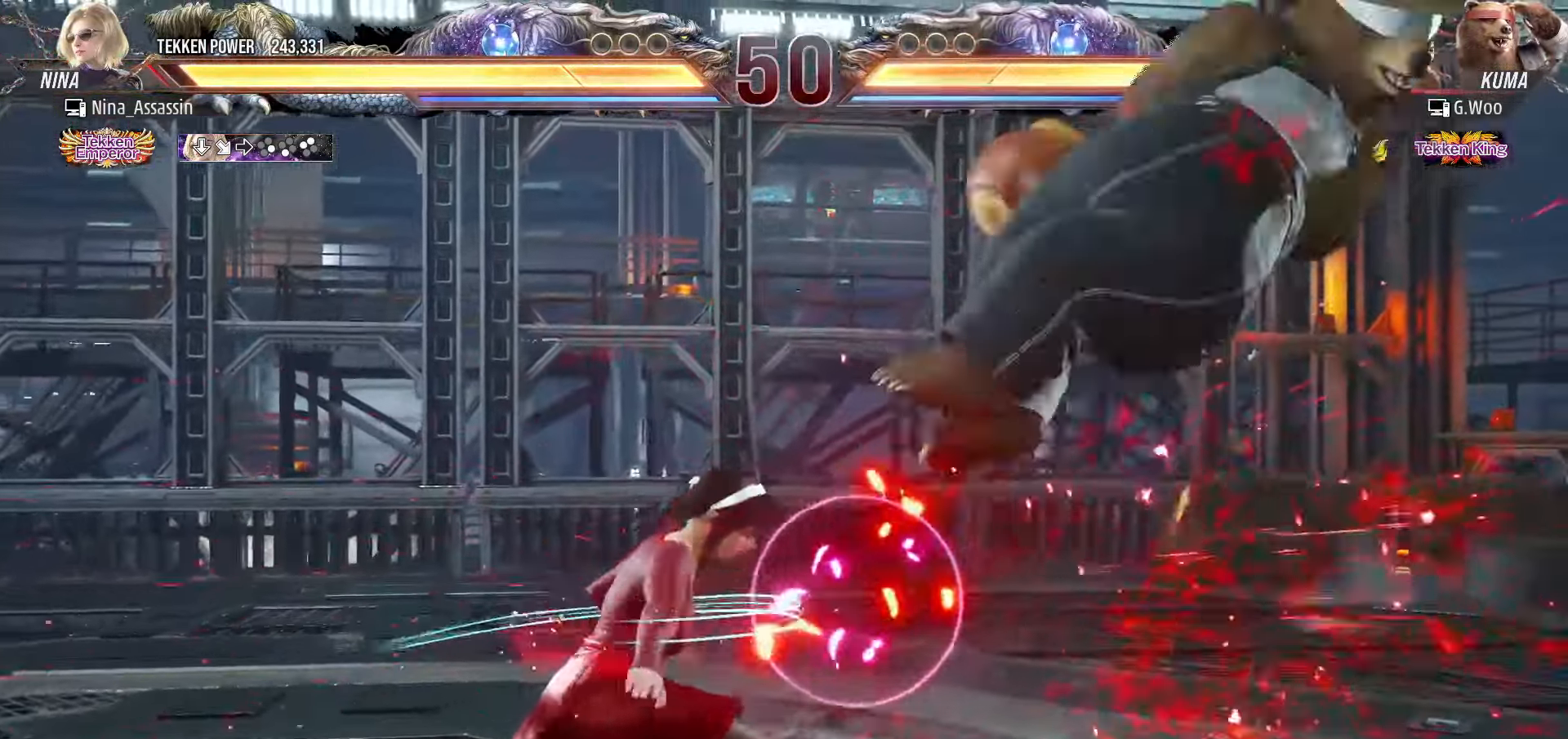
{"buttons": ["TRIANGLE"], "left_stick": "center", "events": [[50, "left_stick", "right"], [100, "left_stick", "center"], [183, "left_stick", "right"], [250, "left_stick", "center"], [316, "left_stick", "down-right"], [333, "CROSS", "down"], [416, "CROSS", "up"], [450, "TRIANGLE", "down"], [466, "left_stick", "center"]]}
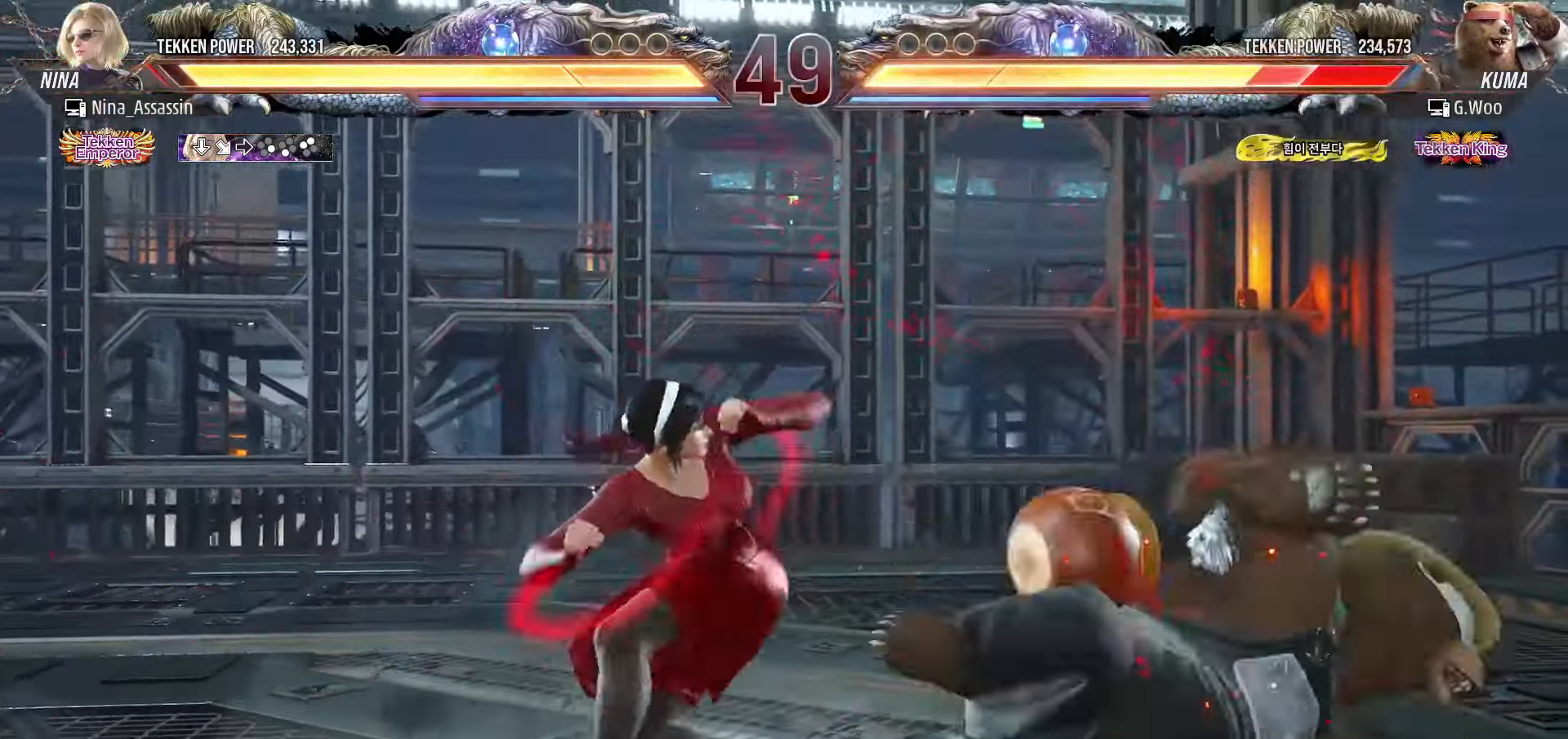
{"buttons": [], "left_stick": "left", "events": [[16, "TRIANGLE", "up"], [216, "left_stick", "left"]]}
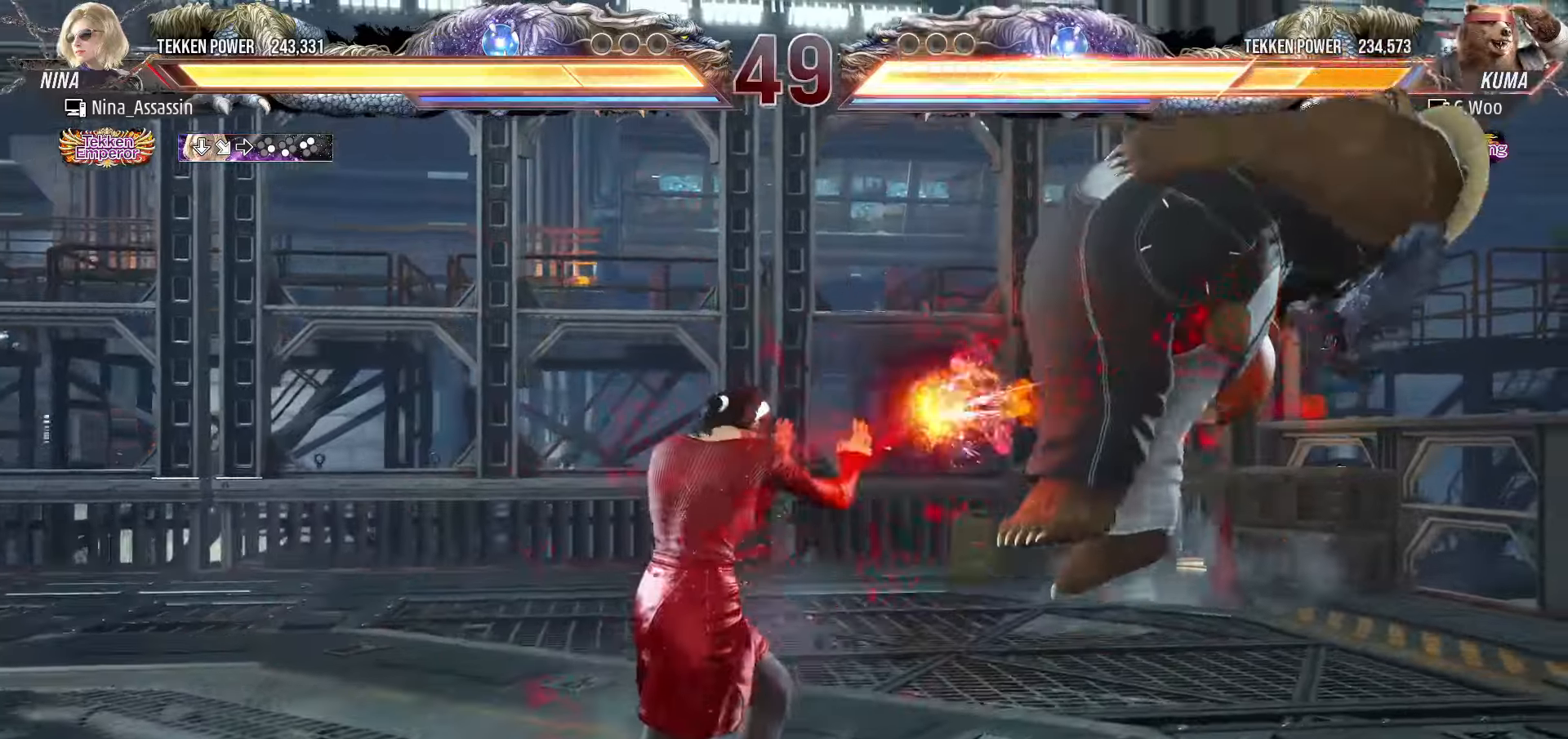
{"buttons": [], "left_stick": "left", "events": [[66, "CIRCLE", "down"], [100, "CIRCLE", "up"], [133, "CIRCLE", "down"], [150, "CIRCLE", "up"]]}
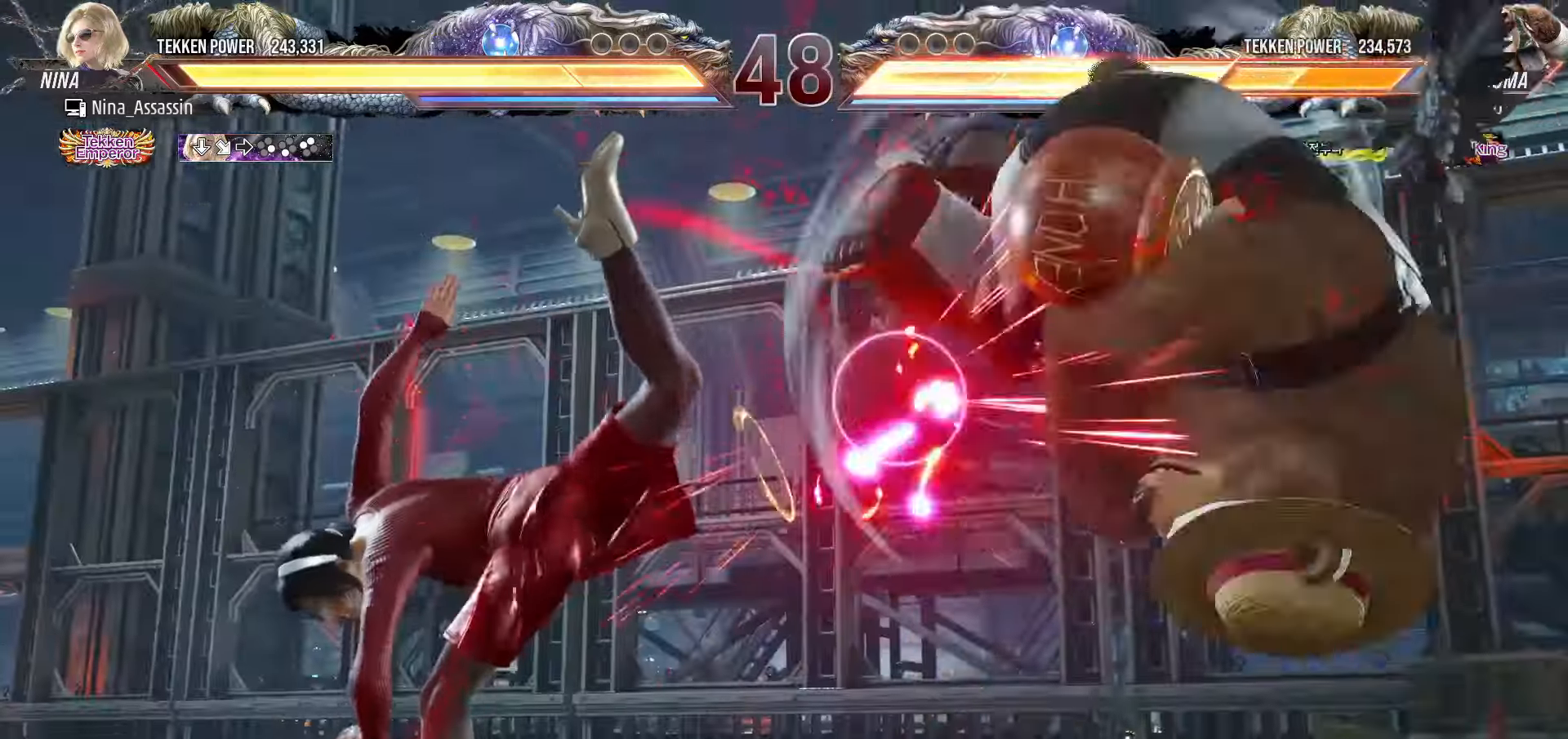
{"buttons": [], "left_stick": "right", "events": [[116, "left_stick", "center"], [333, "left_stick", "right"], [383, "left_stick", "center"], [466, "left_stick", "right"]]}
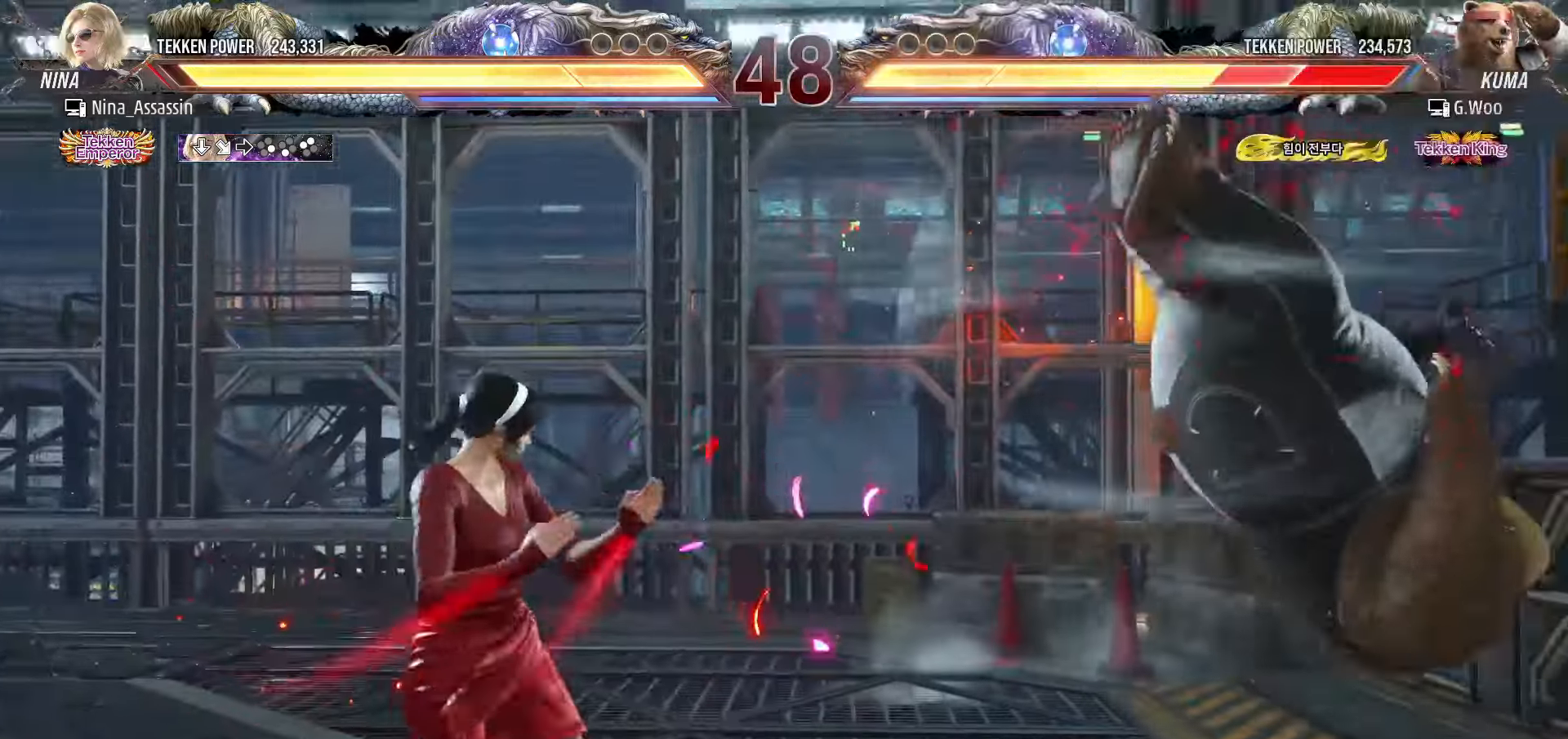
{"buttons": [], "left_stick": "center", "events": [[16, "left_stick", "center"], [116, "left_stick", "right"], [166, "left_stick", "center"], [266, "left_stick", "down-right"], [300, "CROSS", "down"], [366, "CROSS", "up"], [416, "TRIANGLE", "down"], [416, "left_stick", "center"], [483, "TRIANGLE", "up"]]}
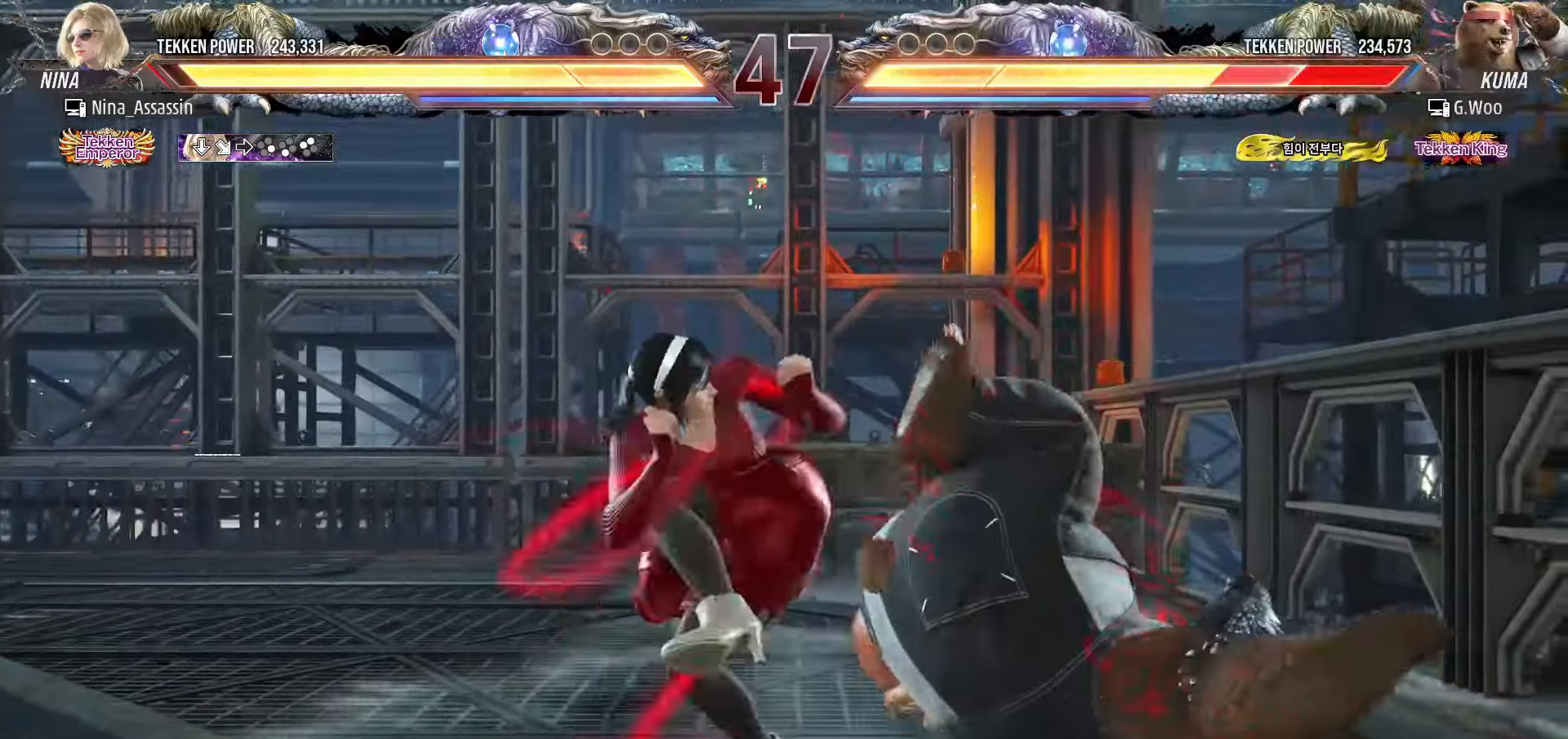
{"buttons": [], "left_stick": "left", "events": [[66, "left_stick", "left"]]}
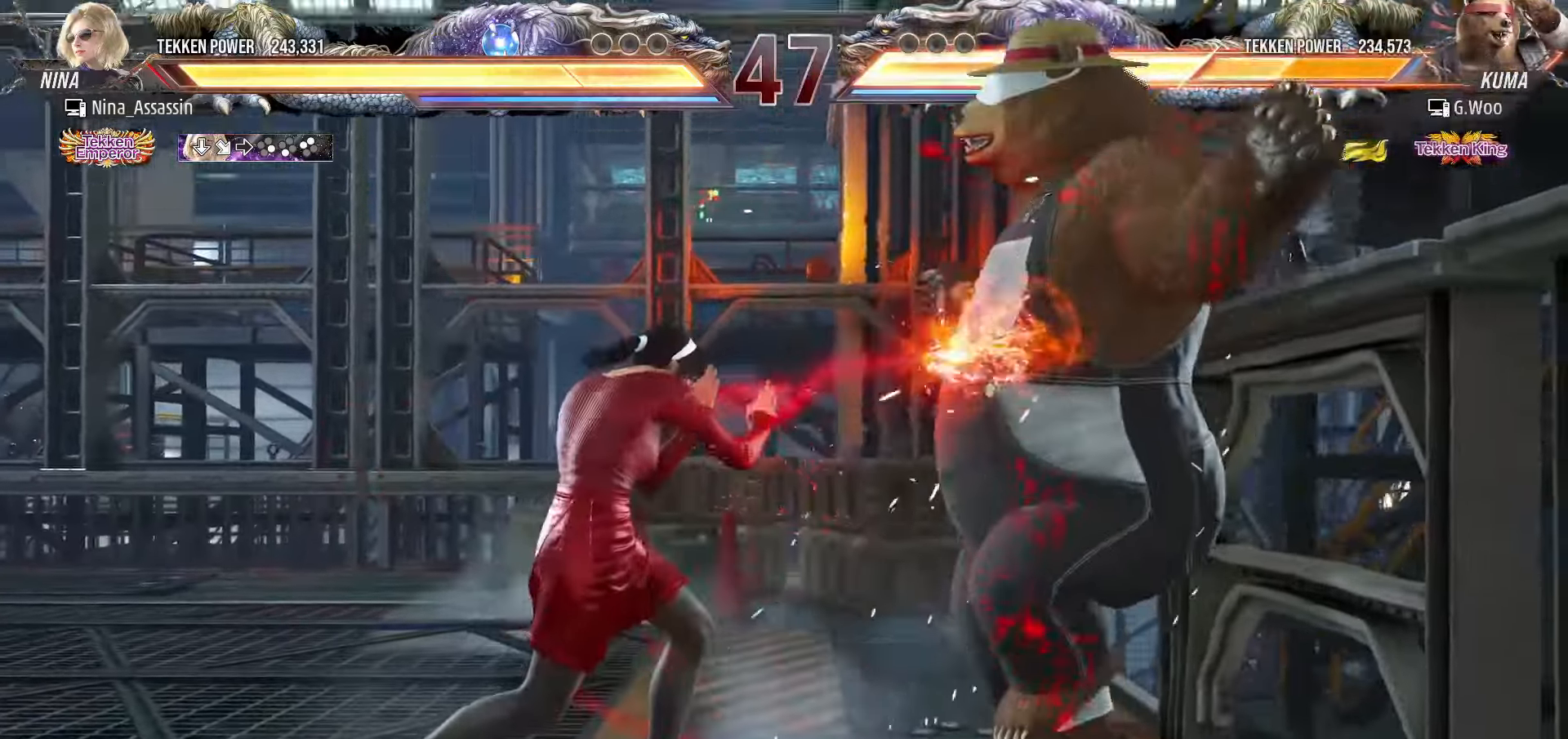
{"buttons": ["TRIANGLE"], "left_stick": "center", "events": [[100, "left_stick", "down-right"], [133, "CROSS", "down"], [216, "CROSS", "up"], [216, "left_stick", "center"], [250, "TRIANGLE", "down"], [316, "TRIANGLE", "up"], [400, "SQUARE", "down"], [466, "SQUARE", "up"], [466, "TRIANGLE", "down"]]}
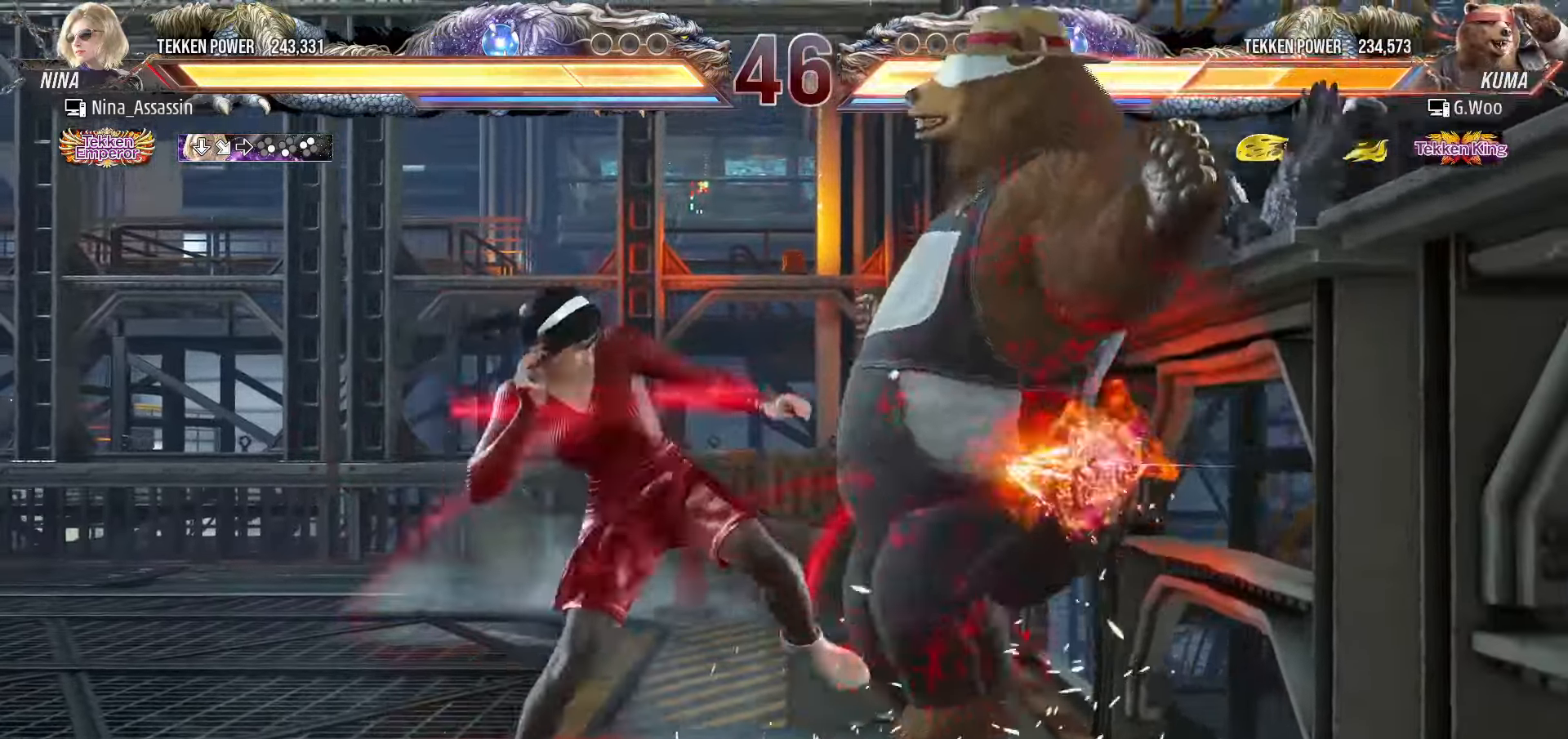
{"buttons": ["SQUARE", "TRIANGLE"], "left_stick": "center", "events": [[33, "TRIANGLE", "up"], [66, "SQUARE", "down"], [116, "SQUARE", "up"], [116, "TRIANGLE", "down"], [183, "TRIANGLE", "up"], [216, "SQUARE", "down"], [250, "SQUARE", "up"], [250, "TRIANGLE", "down"], [300, "TRIANGLE", "up"], [350, "SQUARE", "down"], [366, "TRIANGLE", "down"], [383, "SQUARE", "up"], [416, "TRIANGLE", "up"], [466, "SQUARE", "down"], [500, "TRIANGLE", "down"]]}
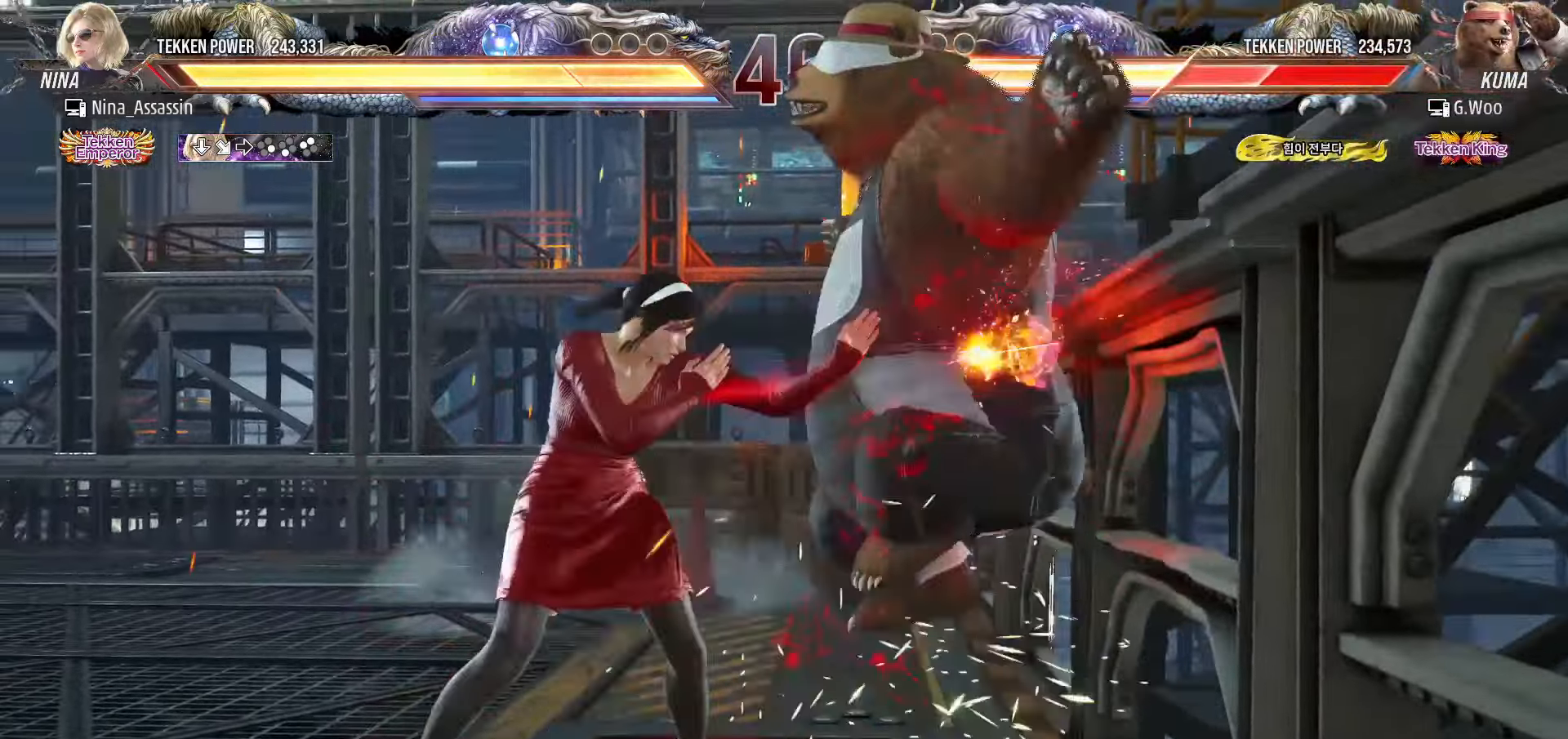
{"buttons": ["SQUARE", "TRIANGLE"], "left_stick": "center", "events": [[16, "SQUARE", "up"], [50, "TRIANGLE", "up"], [100, "TRIANGLE", "down"], [116, "SQUARE", "down"], [150, "SQUARE", "up"], [166, "TRIANGLE", "up"], [216, "TRIANGLE", "down"], [233, "SQUARE", "down"], [283, "SQUARE", "up"], [283, "TRIANGLE", "up"], [350, "SQUARE", "down"], [350, "TRIANGLE", "down"], [400, "SQUARE", "up"], [400, "TRIANGLE", "up"], [466, "SQUARE", "down"], [466, "TRIANGLE", "down"]]}
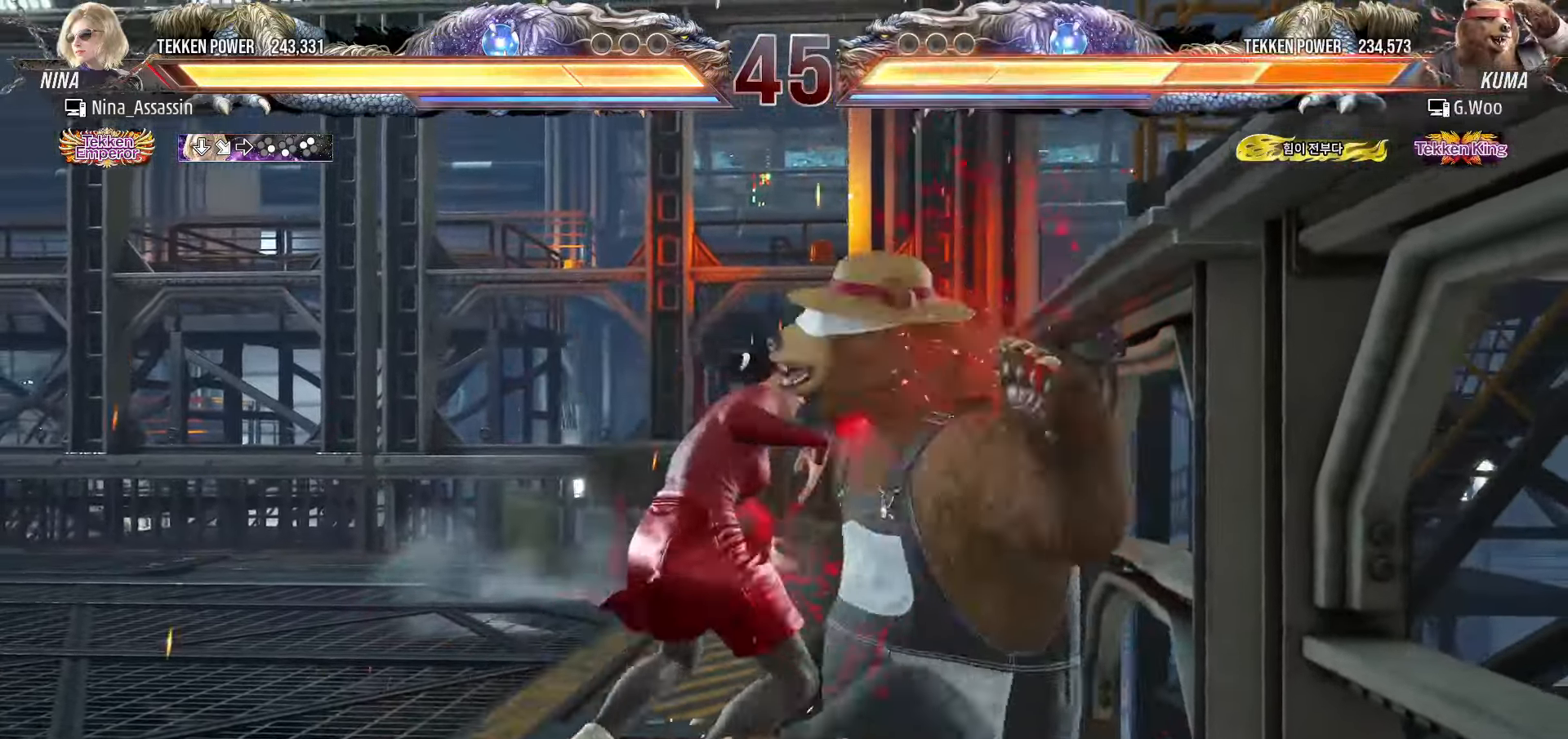
{"buttons": [], "left_stick": "center", "events": [[16, "SQUARE", "up"], [16, "TRIANGLE", "up"]]}
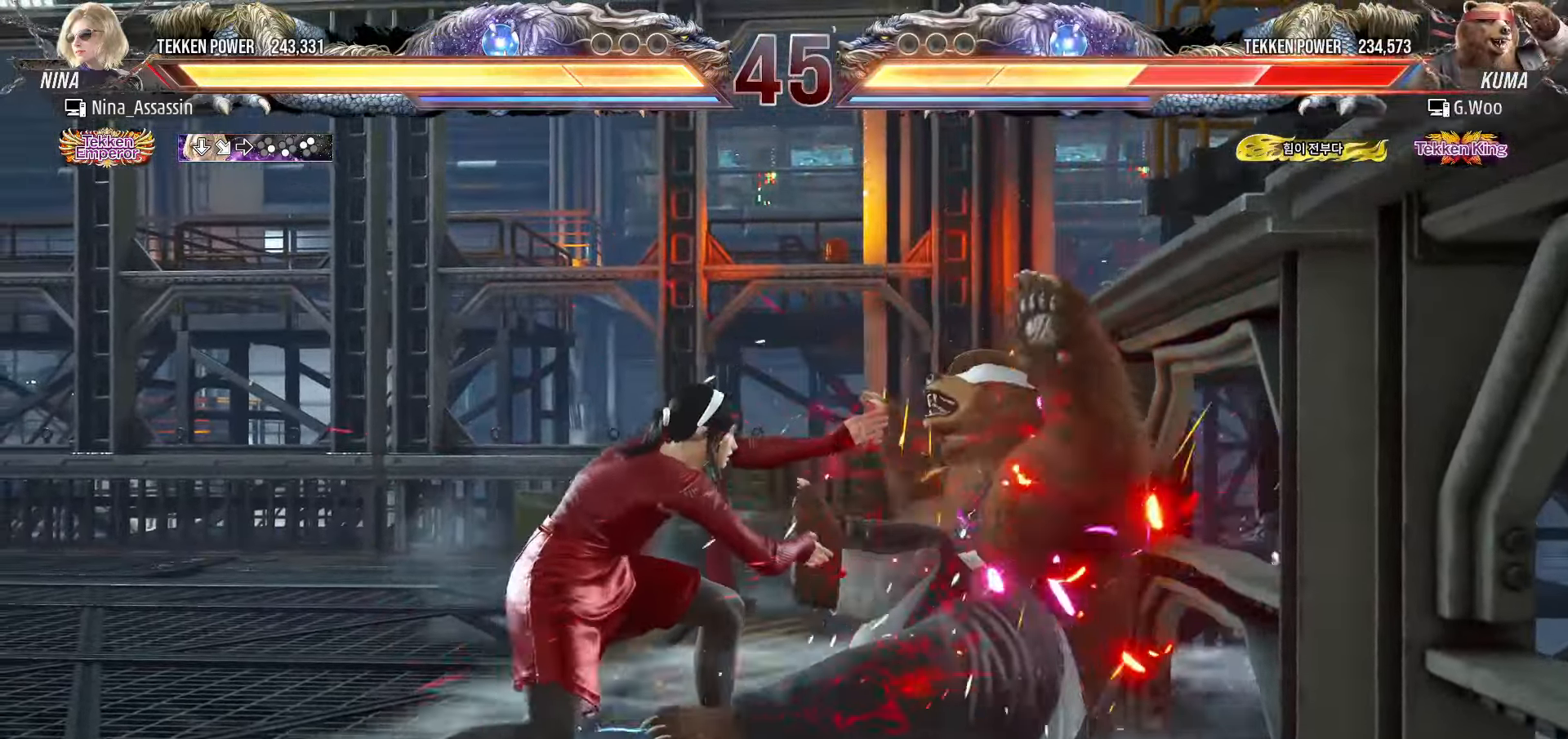
{"buttons": ["CROSS", "CIRCLE"], "left_stick": "center", "events": [[66, "left_stick", "down"], [150, "left_stick", "center"], [283, "left_stick", "left"], [450, "left_stick", "center"], [500, "CIRCLE", "down"], [500, "CROSS", "down"]]}
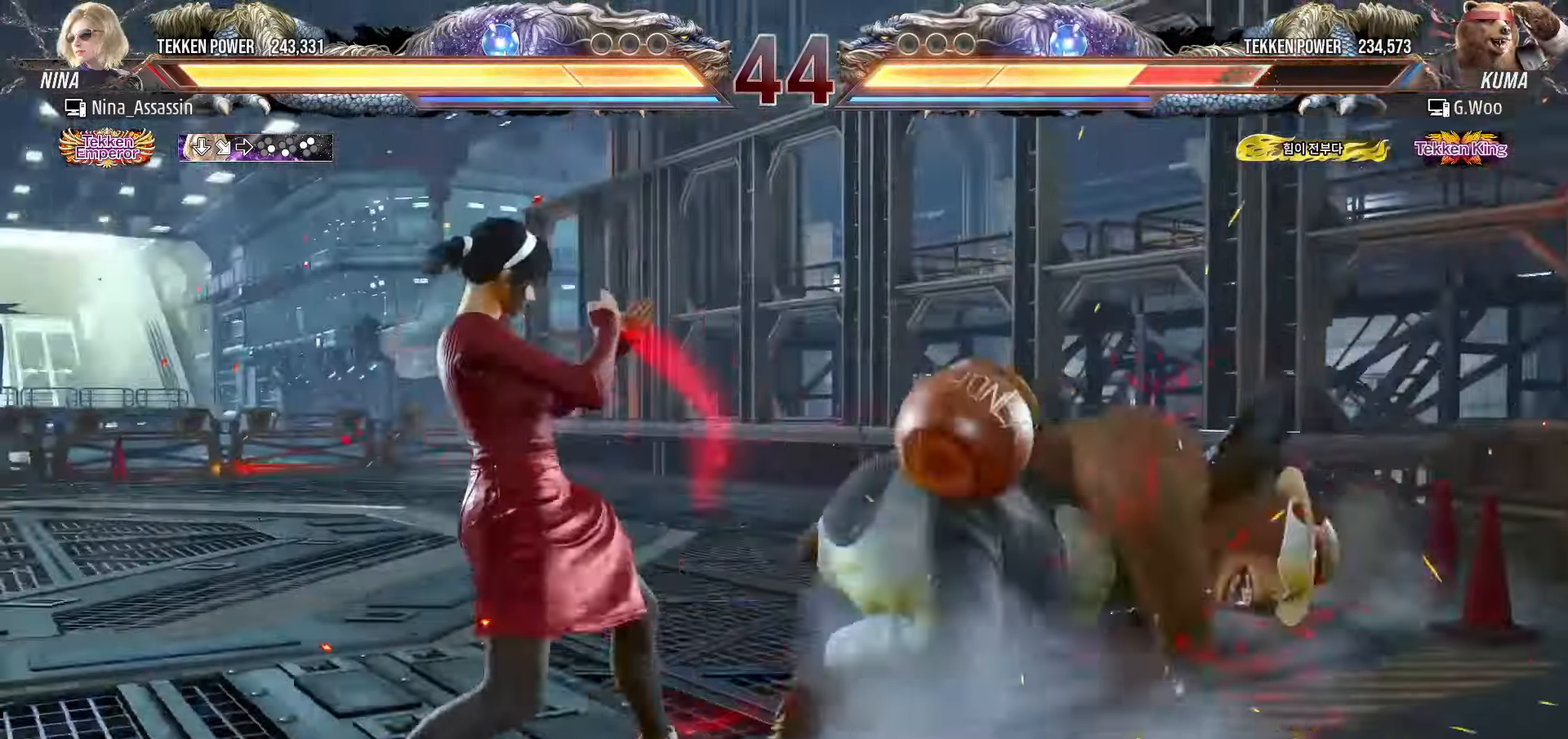
{"buttons": [], "left_stick": "center", "events": [[50, "CIRCLE", "up"], [66, "CROSS", "up"], [150, "SQUARE", "down"], [200, "SQUARE", "up"], [266, "SQUARE", "down"], [316, "SQUARE", "up"]]}
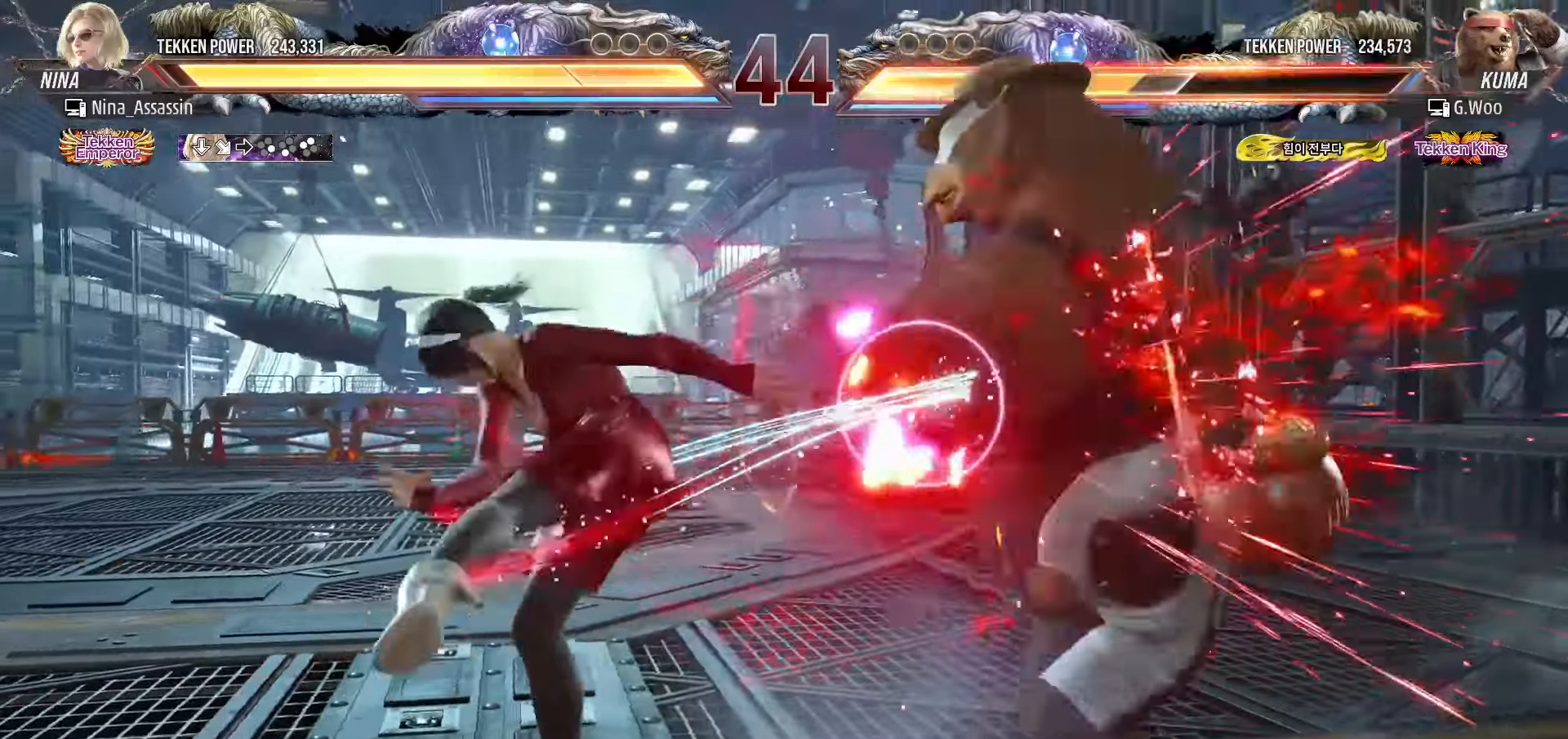
{"buttons": [], "left_stick": "right", "events": [[250, "left_stick", "right"], [300, "left_stick", "center"], [383, "left_stick", "right"], [433, "left_stick", "center"], [500, "left_stick", "right"]]}
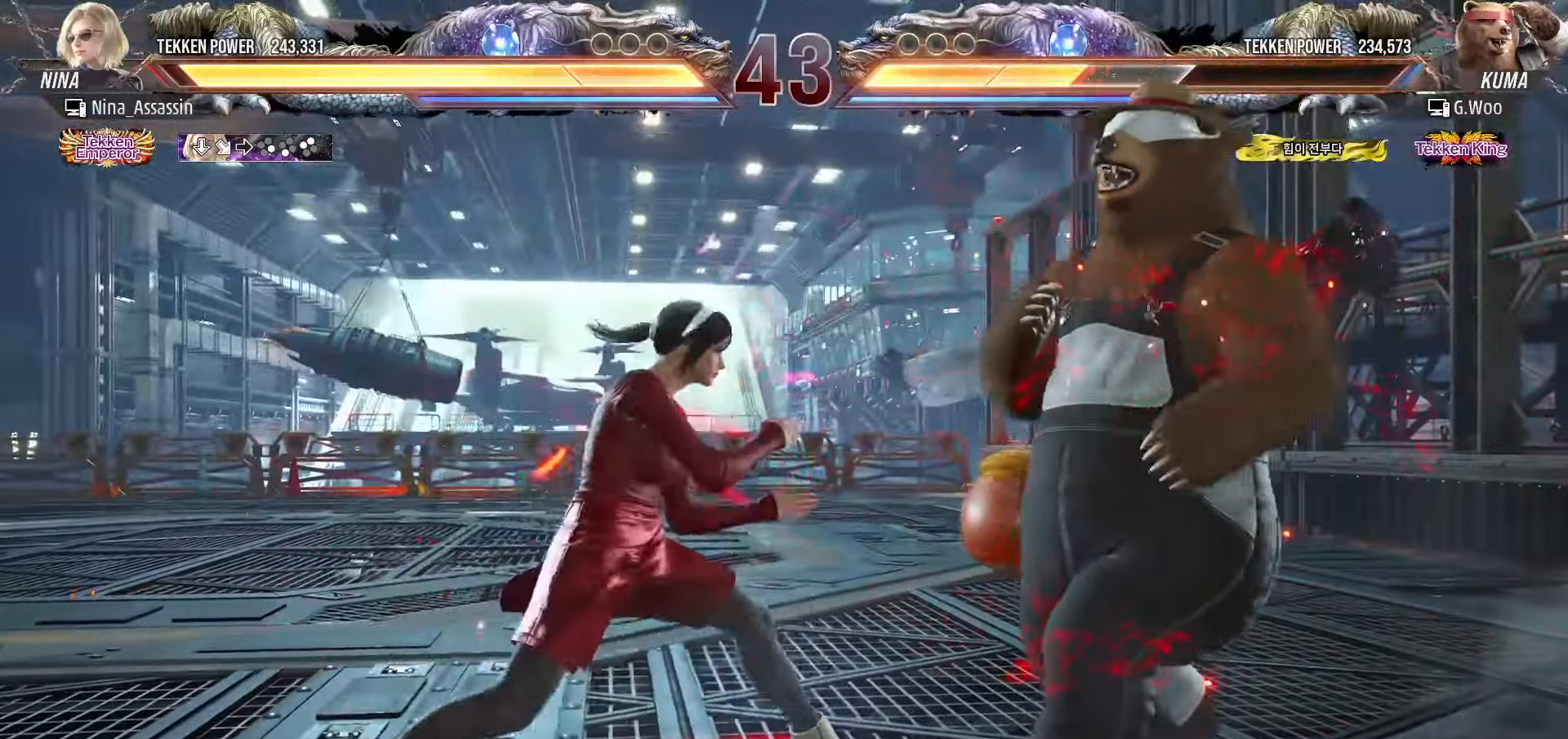
{"buttons": ["TRIANGLE"], "left_stick": "center", "events": [[16, "SQUARE", "down"], [16, "TRIANGLE", "down"], [50, "SQUARE", "up"], [50, "TRIANGLE", "up"], [83, "left_stick", "center"], [300, "TRIANGLE", "down"]]}
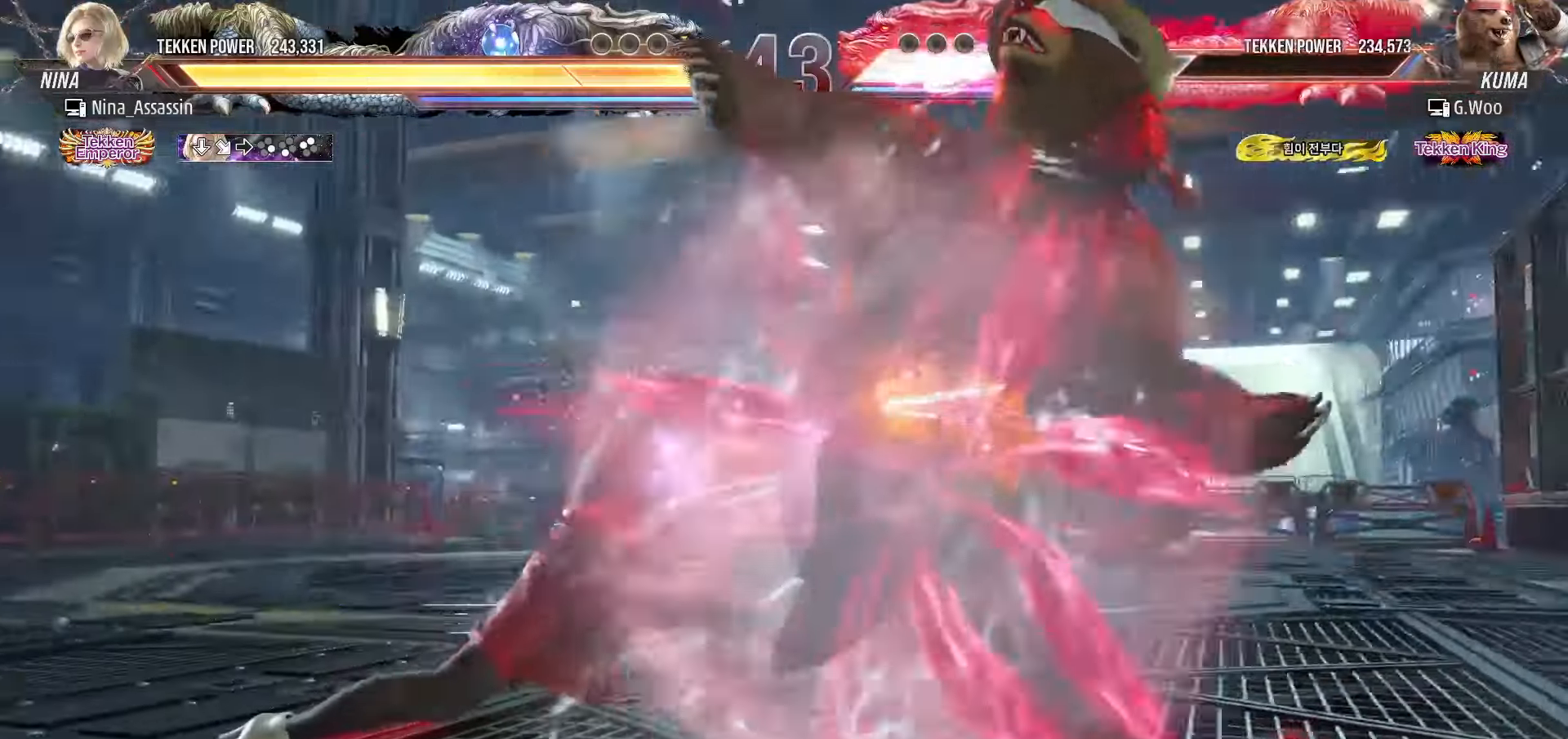
{"buttons": [], "left_stick": "left", "events": [[216, "TRIANGLE", "up"], [250, "left_stick", "left"]]}
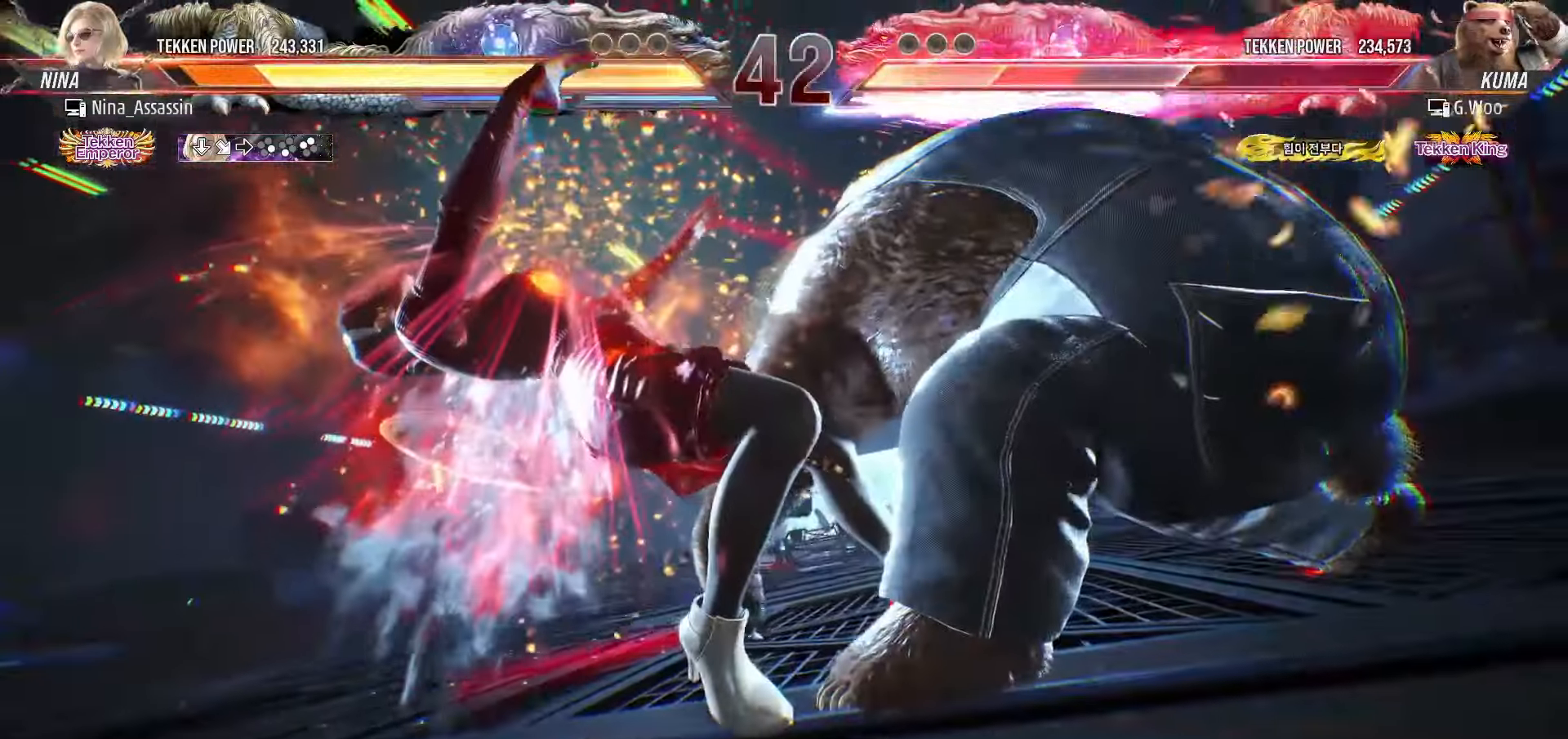
{"buttons": [], "left_stick": "left", "events": []}
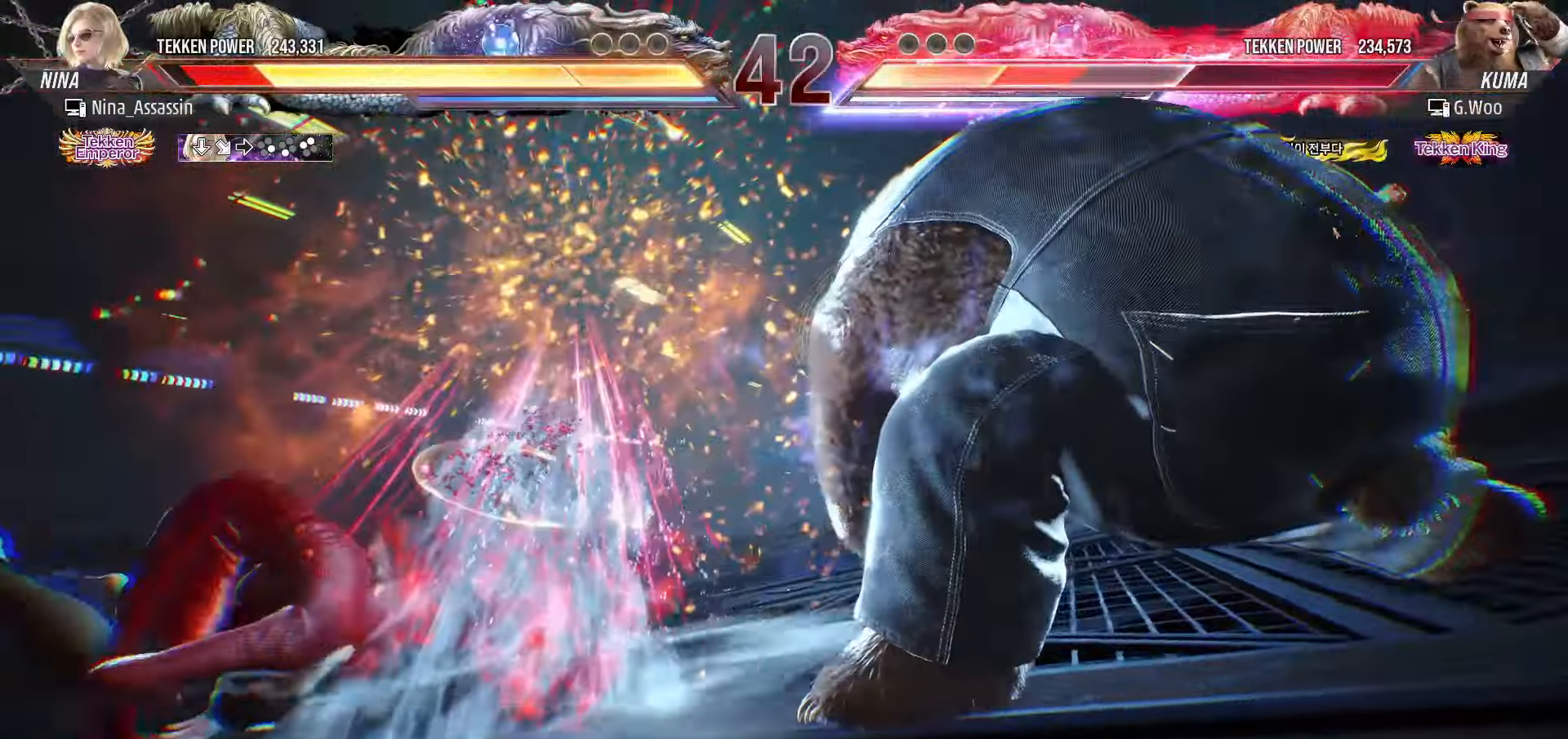
{"buttons": [], "left_stick": "left", "events": []}
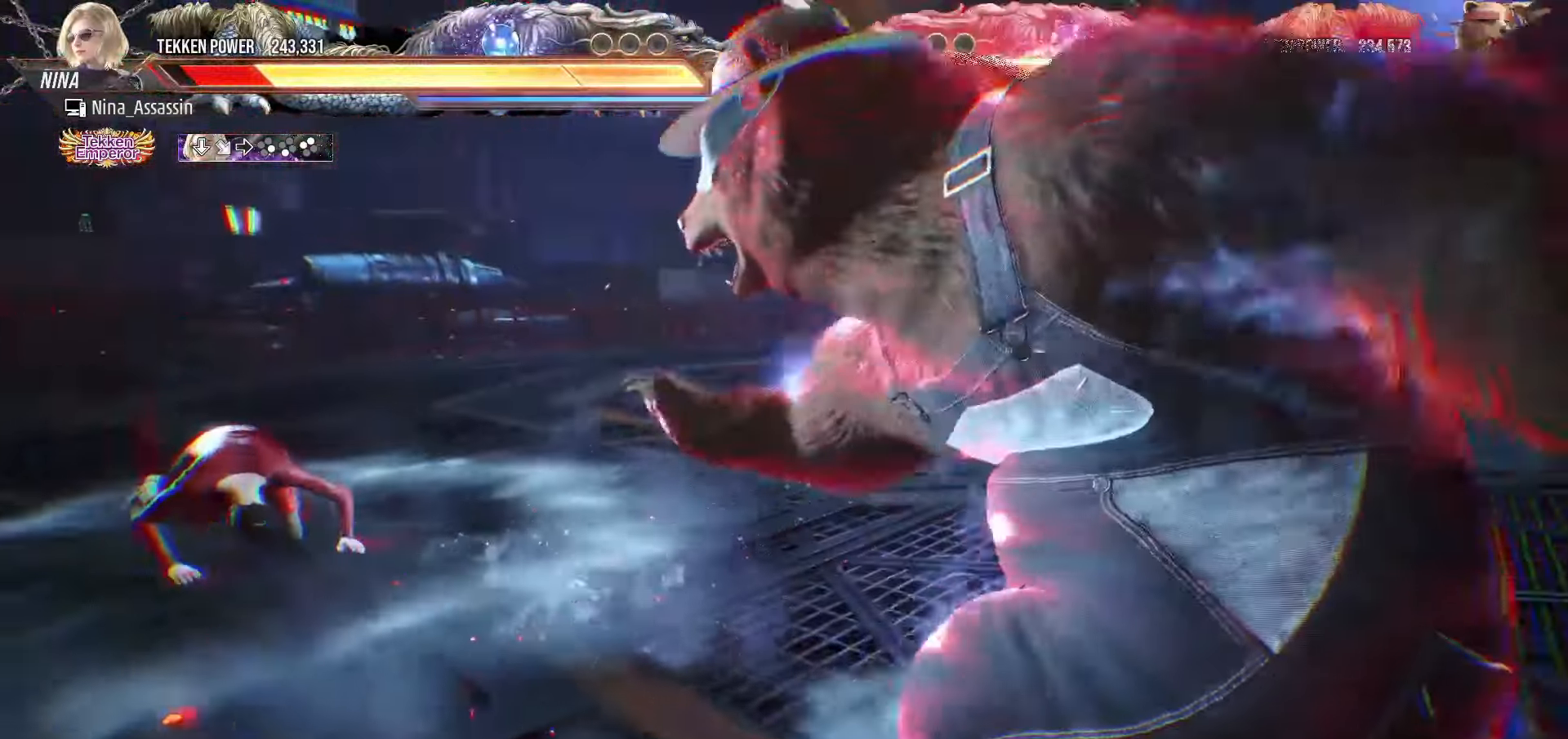
{"buttons": [], "left_stick": "center"}